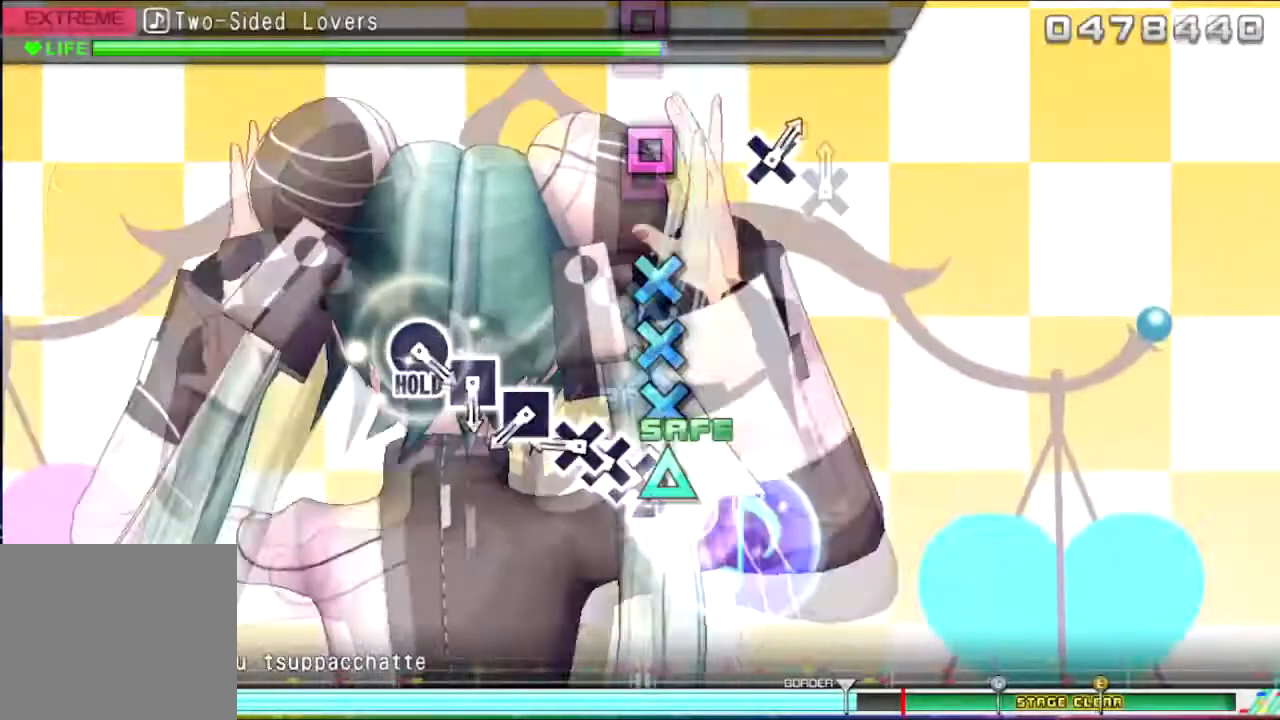
Gameplay with a controller (PlayStation layout); each line is a JSON object with the inputs held at the frame after it. "events" lists button and stick changes between this image and that frame as [ms after this image, input, new state], when the widget could be followed in between. Not read: left_stick right_stick.
{"buttons": ["DPAD_LEFT"], "events": [[67, "TRIANGLE", "up"], [200, "CROSS", "up"], [267, "CROSS", "down"], [267, "SQUARE", "down"], [400, "DPAD_LEFT", "down"], [400, "SQUARE", "up"], [501, "CROSS", "up"]]}
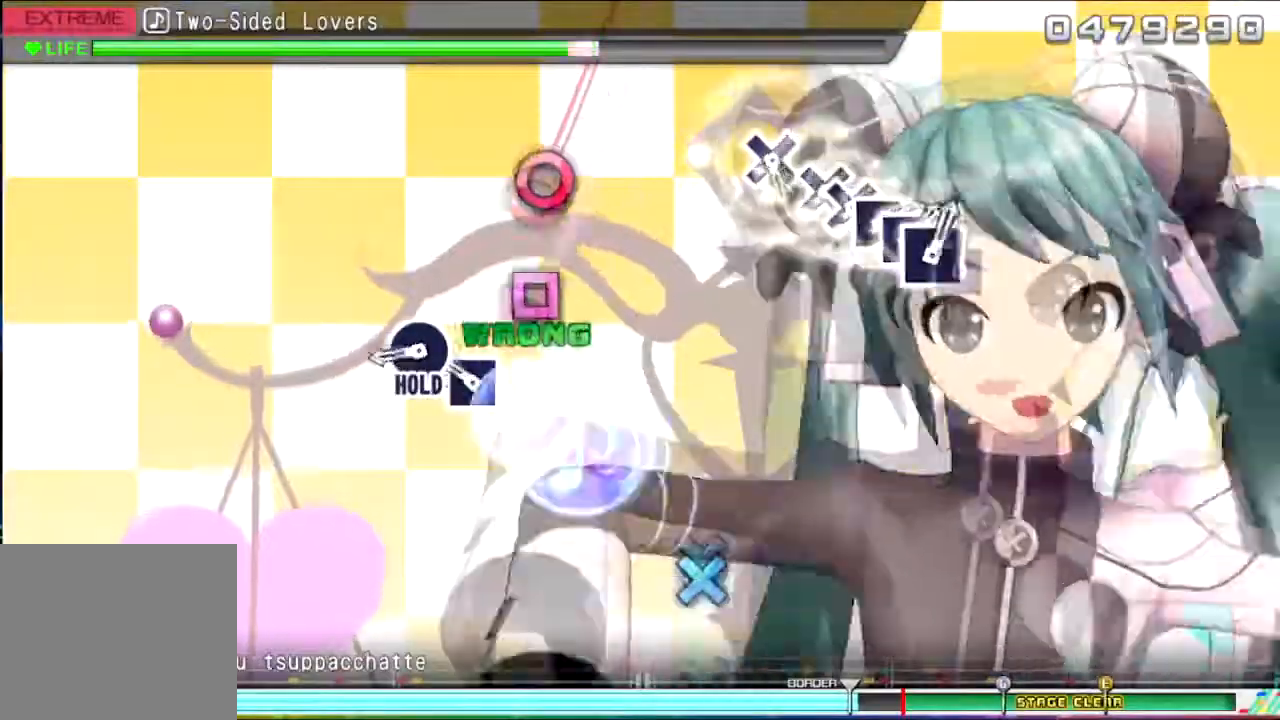
{"buttons": ["CIRCLE", "DPAD_LEFT"], "events": [[33, "DPAD_LEFT", "up"], [66, "DPAD_LEFT", "down"], [100, "SQUARE", "down"], [166, "SQUARE", "up"], [266, "CROSS", "down"], [400, "CIRCLE", "down"], [400, "CROSS", "up"]]}
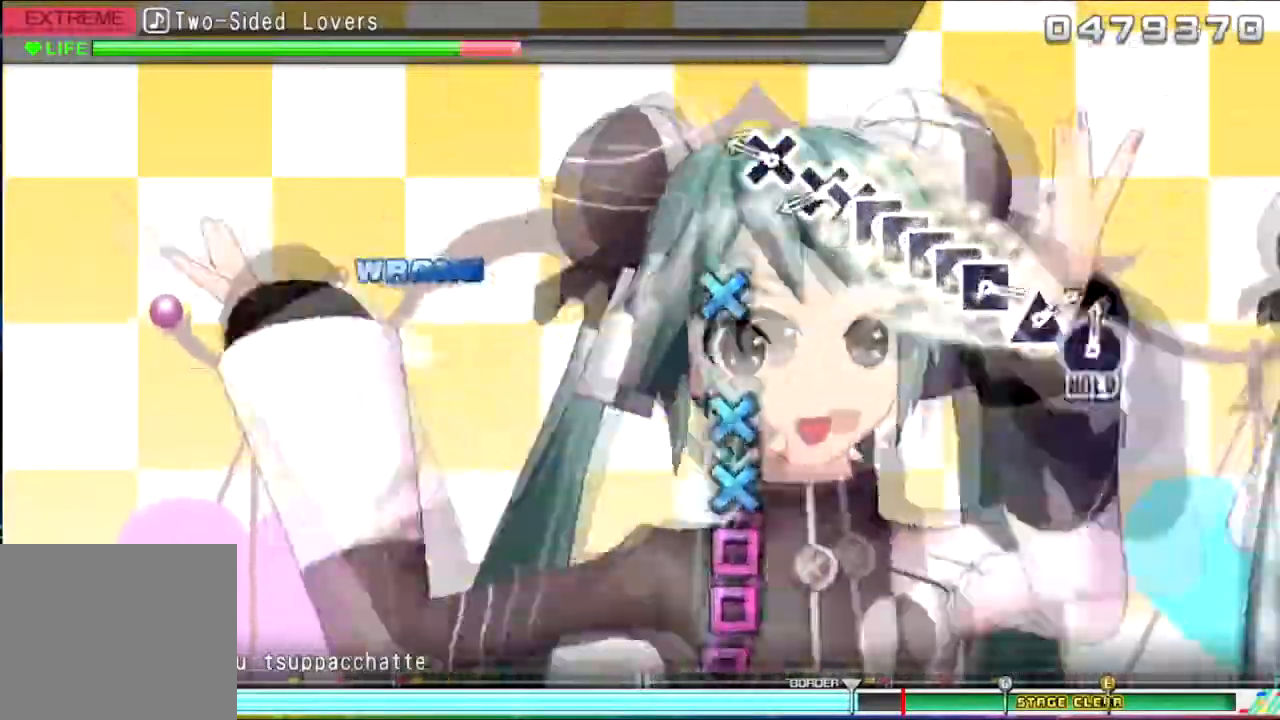
{"buttons": ["CROSS", "DPAD_LEFT"], "events": [[100, "CIRCLE", "up"], [100, "CROSS", "down"]]}
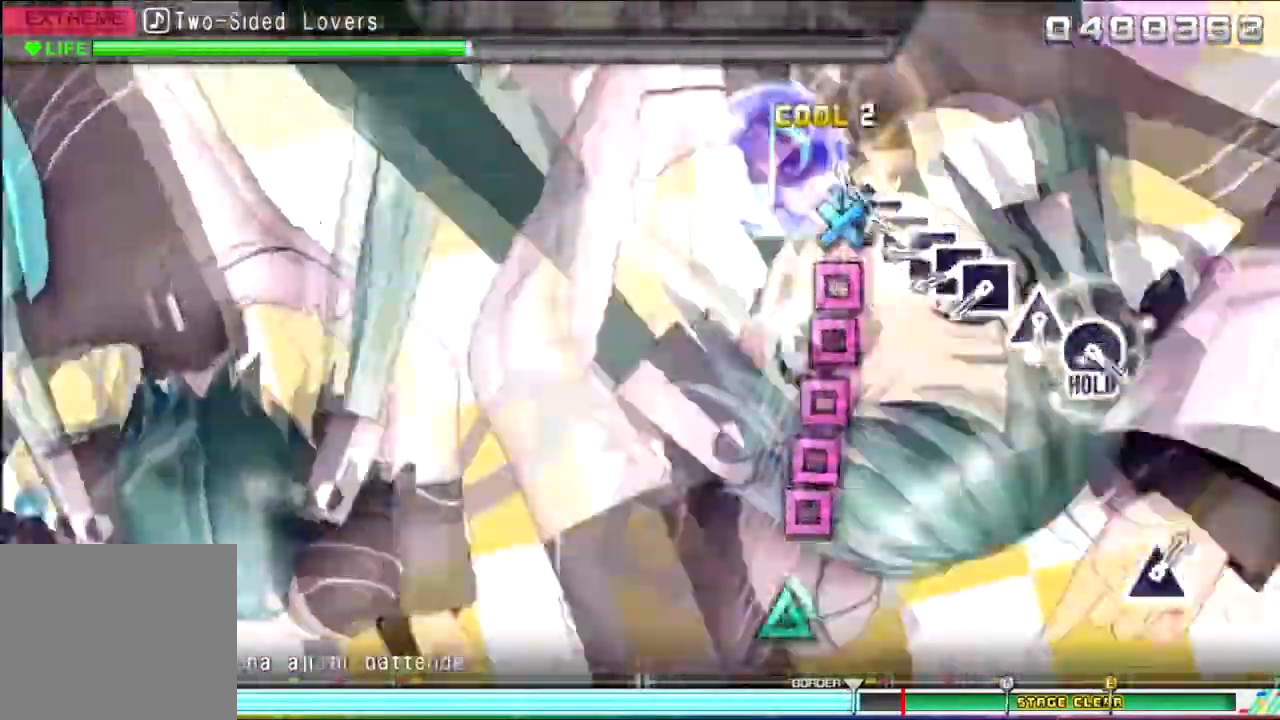
{"buttons": ["SQUARE"], "events": [[134, "CROSS", "up"], [234, "DPAD_LEFT", "up"], [234, "SQUARE", "down"], [401, "SQUARE", "up"], [468, "SQUARE", "down"]]}
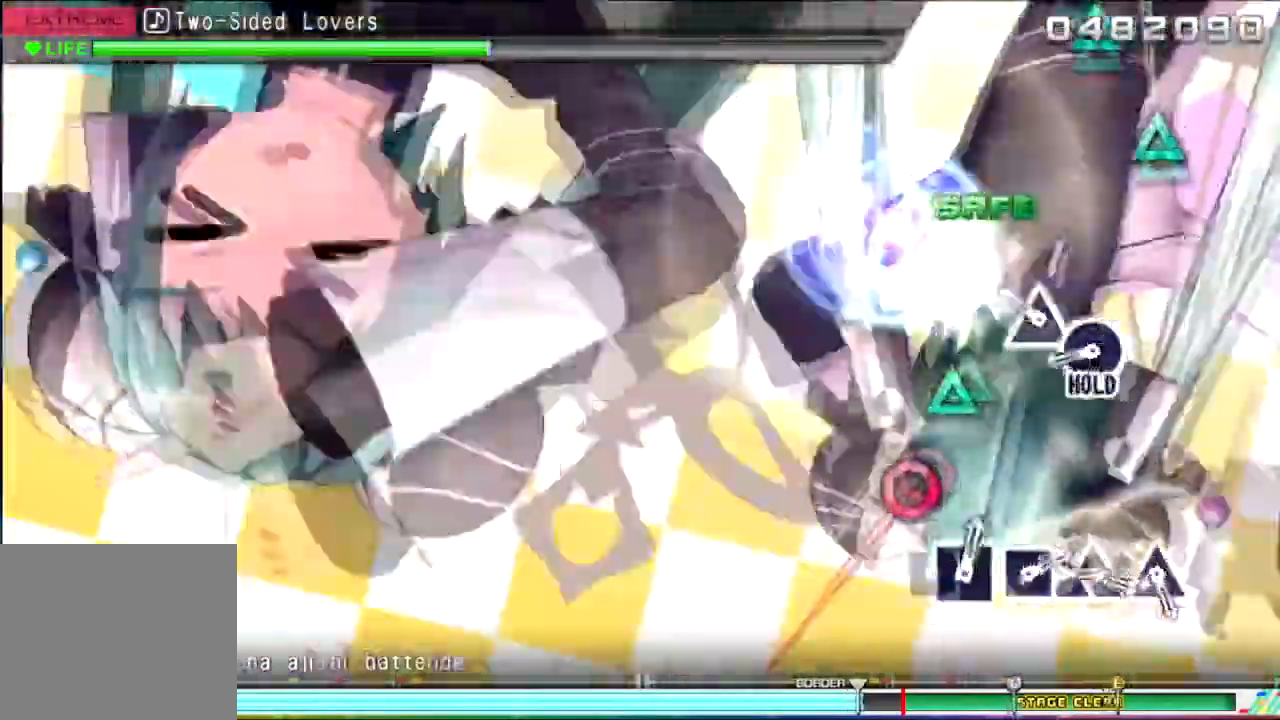
{"buttons": []}
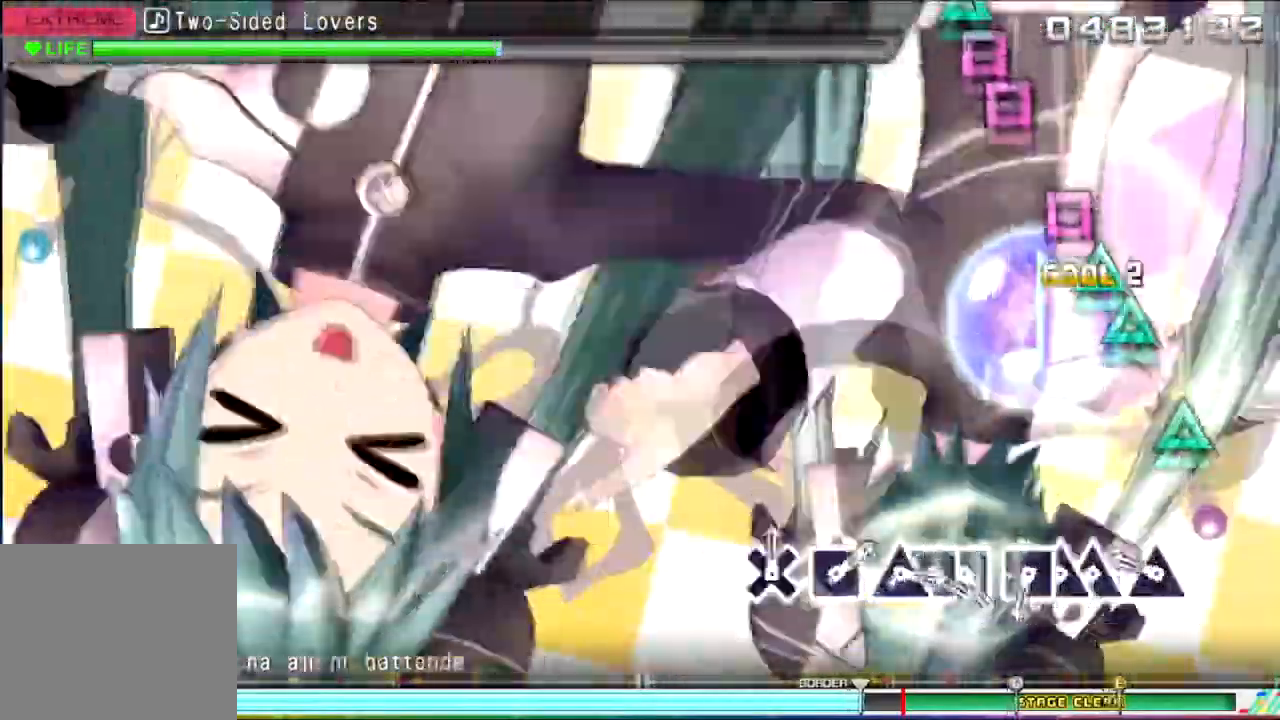
{"buttons": ["SQUARE", "TRIANGLE"], "events": [[200, "TRIANGLE", "down"], [367, "SQUARE", "down"]]}
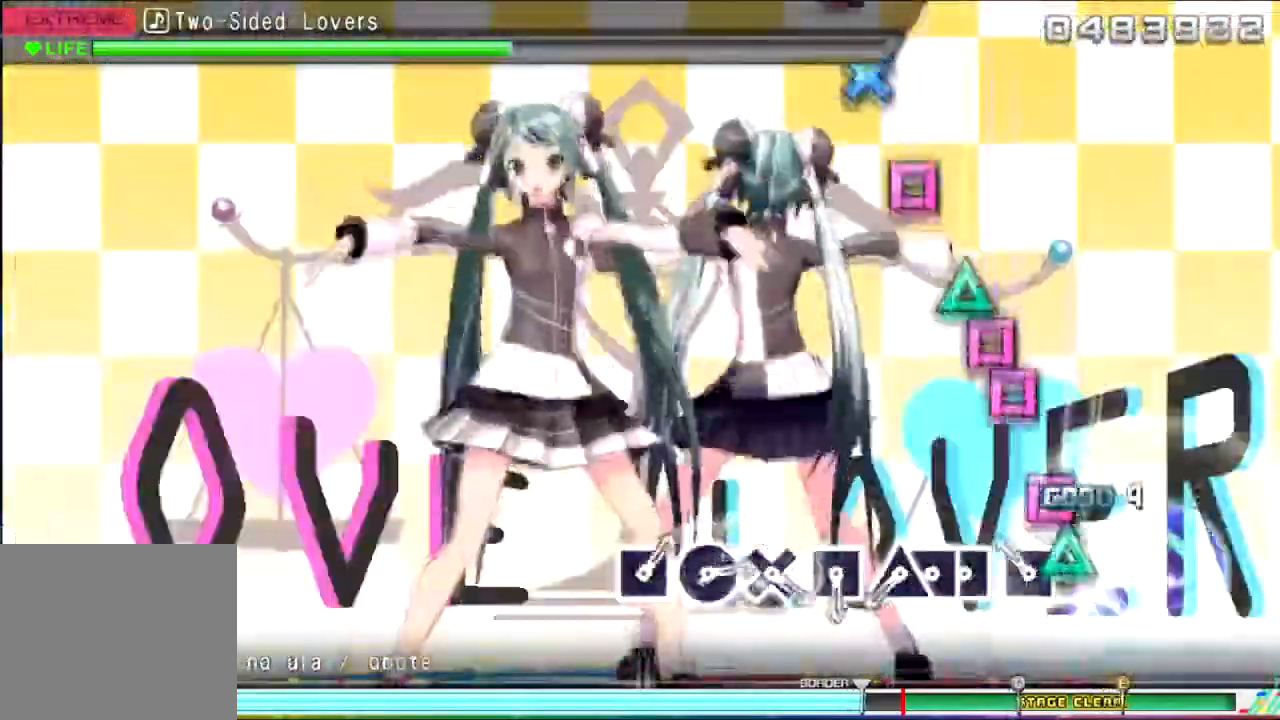
{"buttons": ["TRIANGLE"]}
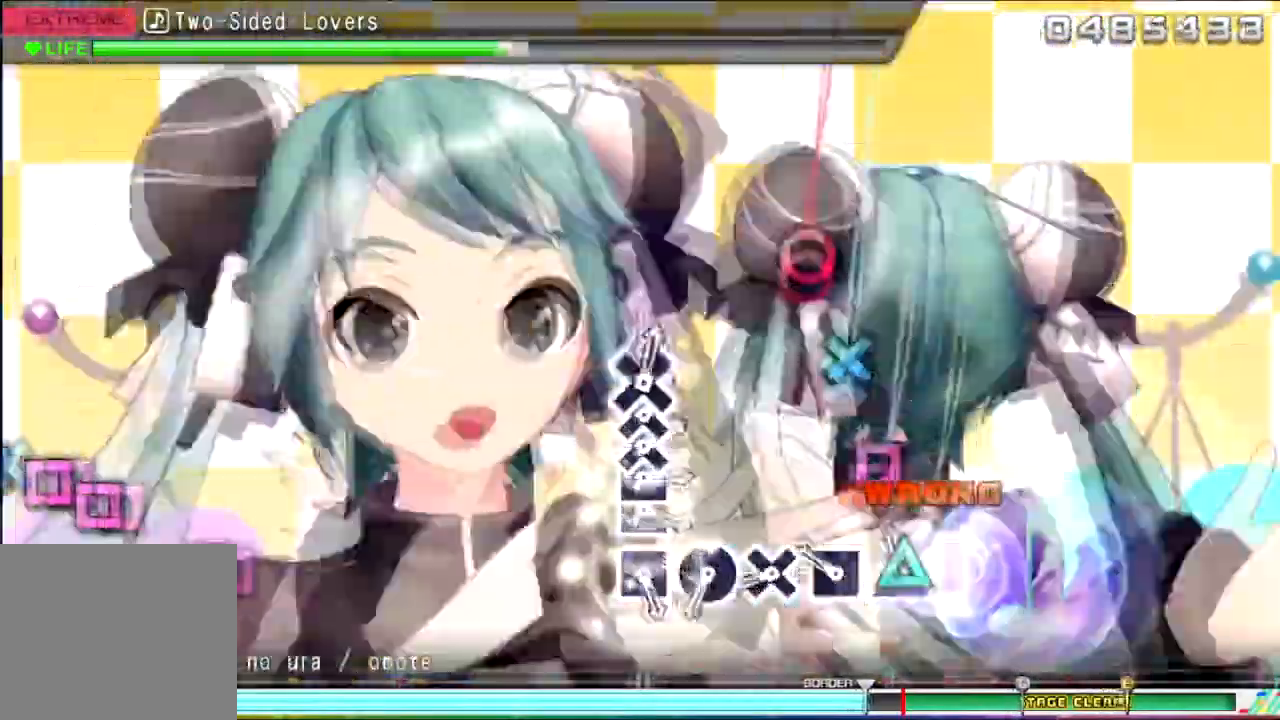
{"buttons": [], "events": [[34, "SQUARE", "down"], [34, "TRIANGLE", "up"], [134, "SQUARE", "up"], [167, "SQUARE", "down"], [301, "SQUARE", "up"], [368, "SQUARE", "down"], [468, "SQUARE", "up"]]}
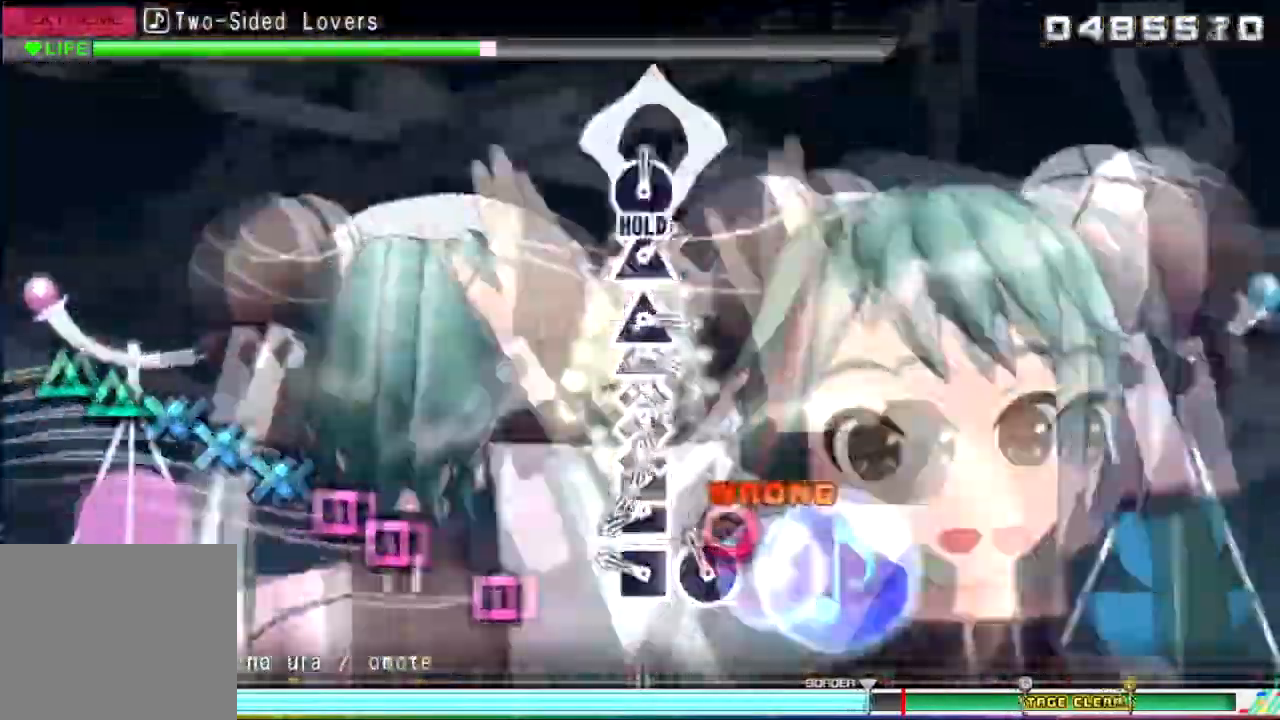
{"buttons": ["SQUARE", "DPAD_LEFT"], "events": [[33, "CROSS", "down"], [167, "CROSS", "up"], [234, "SQUARE", "down"], [367, "SQUARE", "up"], [400, "DPAD_LEFT", "down"], [434, "SQUARE", "down"]]}
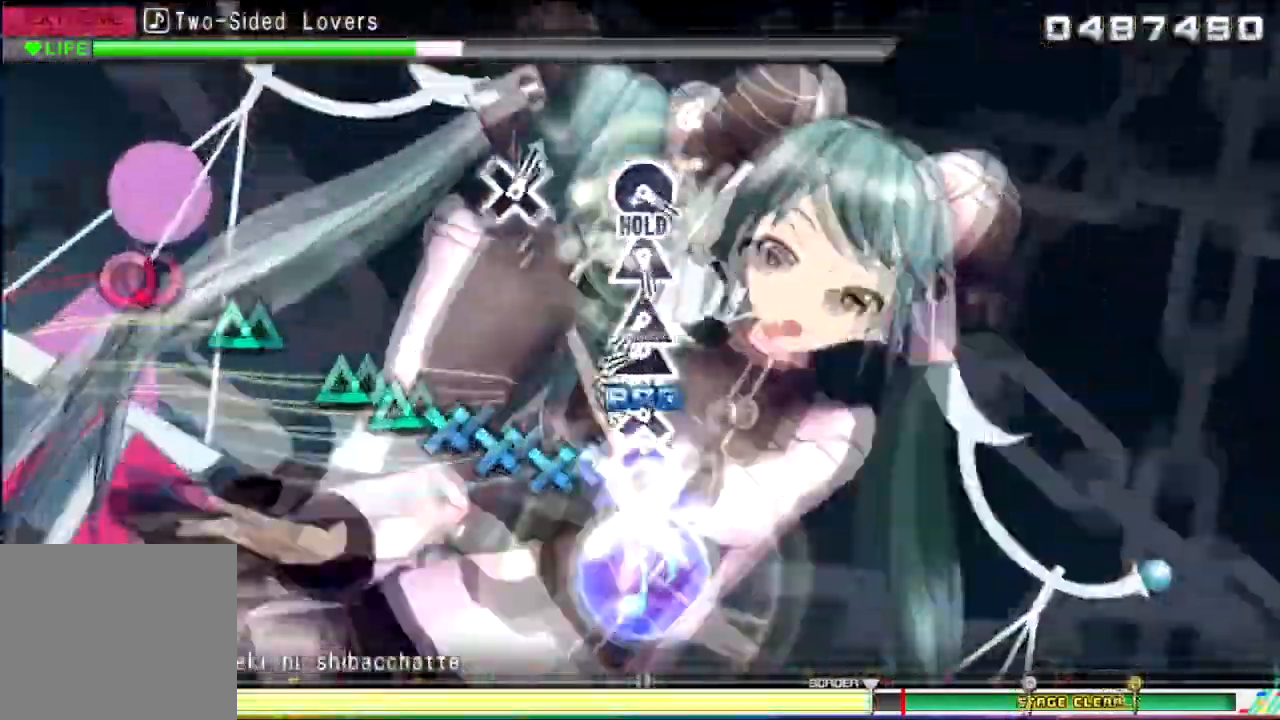
{"buttons": ["CROSS"], "events": [[33, "CROSS", "down"], [200, "SQUARE", "up"], [300, "DPAD_LEFT", "up"], [367, "DPAD_DOWN", "down"], [467, "DPAD_DOWN", "up"]]}
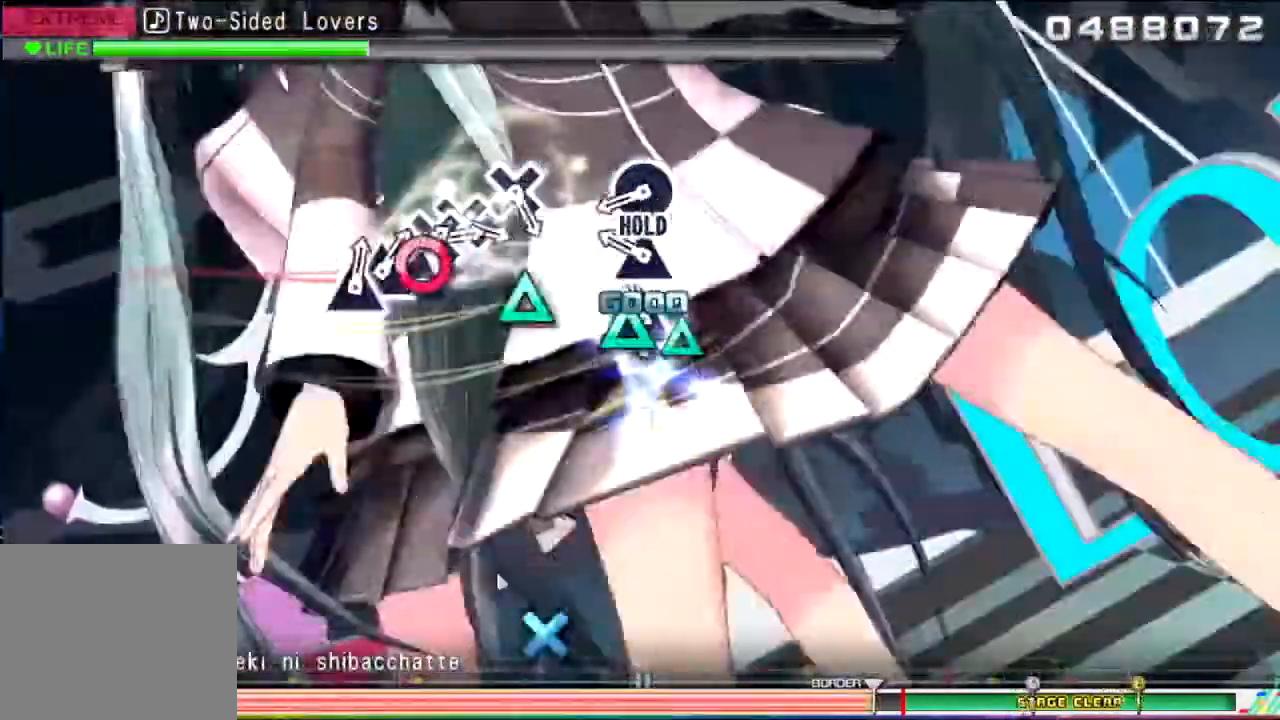
{"buttons": ["CIRCLE"], "events": [[33, "CIRCLE", "down"], [33, "DPAD_DOWN", "down"], [100, "CROSS", "up"], [133, "DPAD_DOWN", "up"]]}
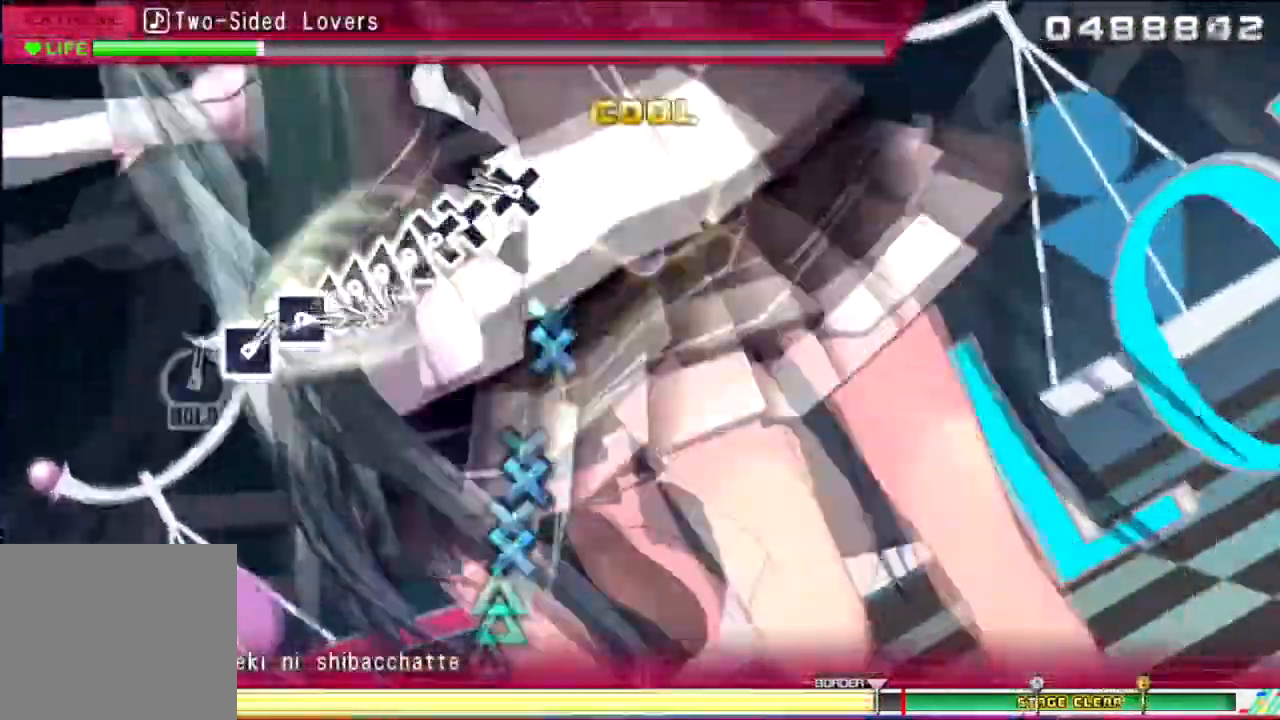
{"buttons": ["CROSS"], "events": [[101, "CIRCLE", "up"], [267, "CROSS", "down"], [368, "CROSS", "up"], [368, "DPAD_DOWN", "down"], [434, "CROSS", "down"], [501, "DPAD_DOWN", "up"]]}
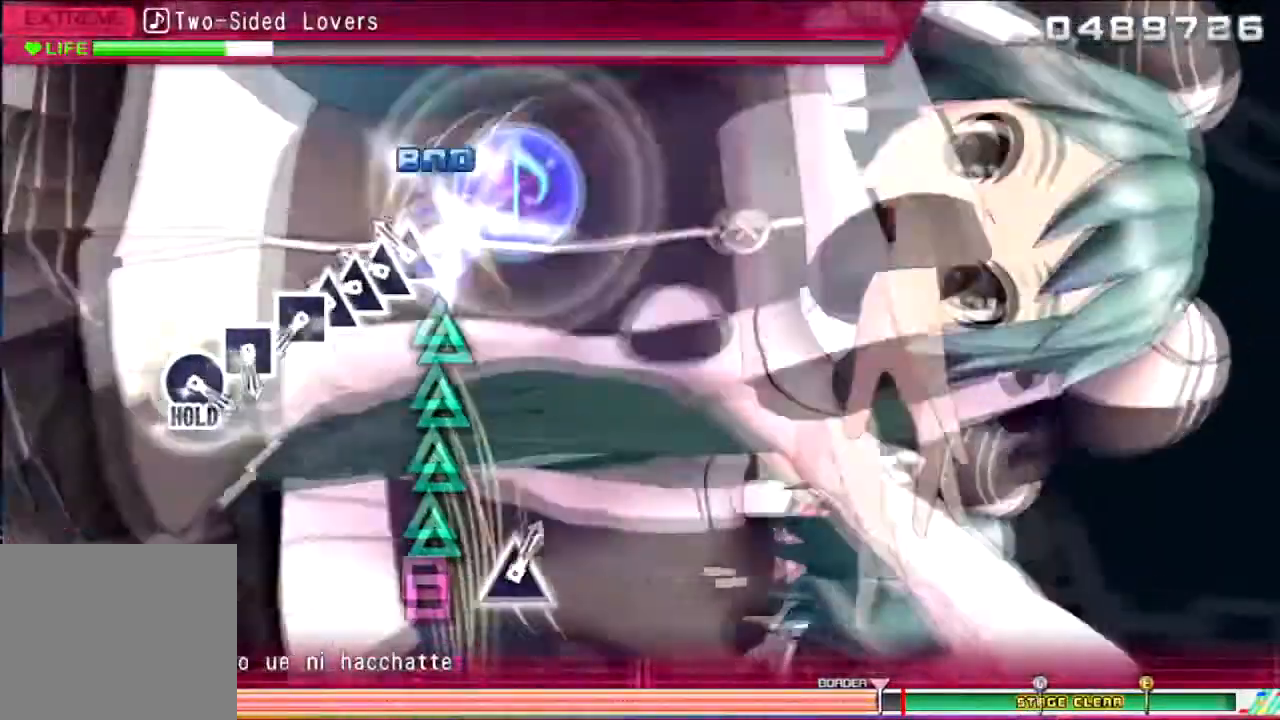
{"buttons": ["TRIANGLE"], "events": [[67, "DPAD_DOWN", "down"], [67, "SQUARE", "down"], [100, "CROSS", "up"], [133, "CROSS", "down"], [133, "DPAD_DOWN", "up"], [133, "SQUARE", "up"], [167, "DPAD_DOWN", "down"], [267, "CROSS", "up"], [267, "DPAD_DOWN", "up"], [300, "TRIANGLE", "down"], [400, "DPAD_UP", "down"], [434, "TRIANGLE", "up"], [467, "TRIANGLE", "down"], [501, "DPAD_UP", "up"]]}
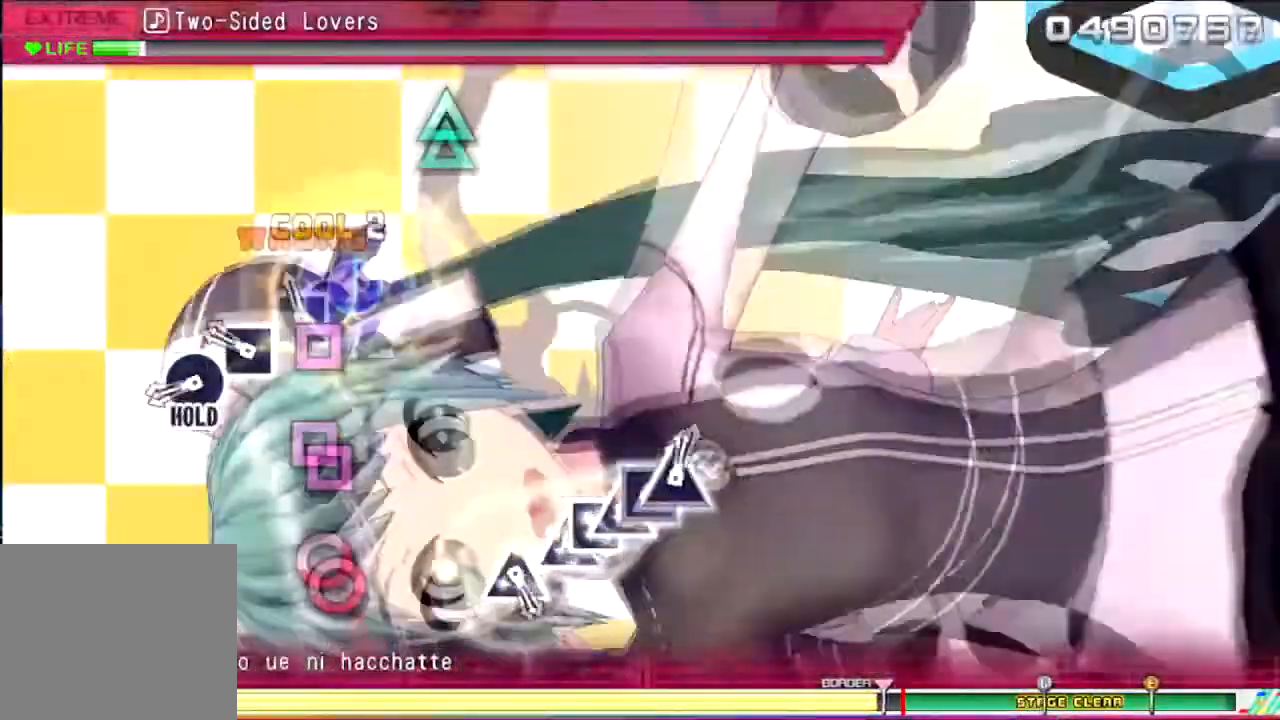
{"buttons": ["CIRCLE", "SQUARE"], "events": [[33, "DPAD_UP", "down"], [66, "TRIANGLE", "up"], [133, "DPAD_UP", "up"], [133, "TRIANGLE", "down"], [233, "TRIANGLE", "up"], [266, "DPAD_RIGHT", "down"], [300, "CIRCLE", "down"], [367, "DPAD_RIGHT", "up"], [467, "SQUARE", "down"]]}
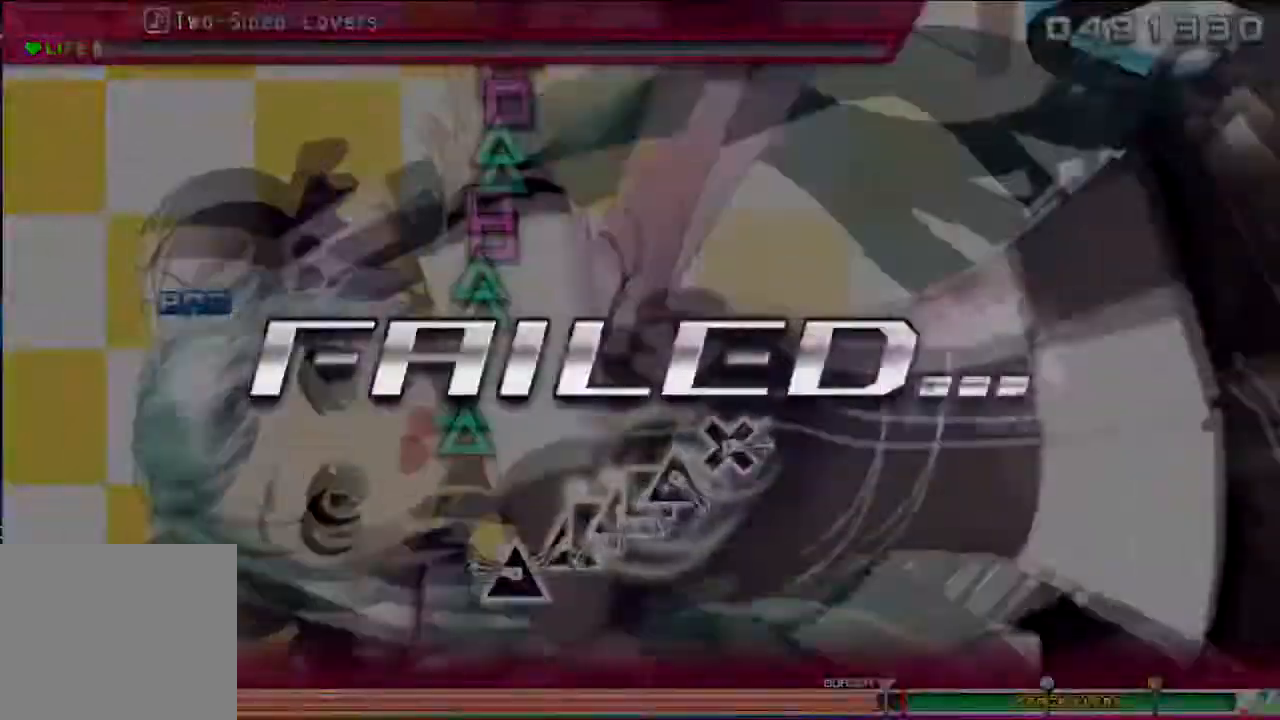
{"buttons": [], "events": [[67, "SQUARE", "up"], [100, "CIRCLE", "up"]]}